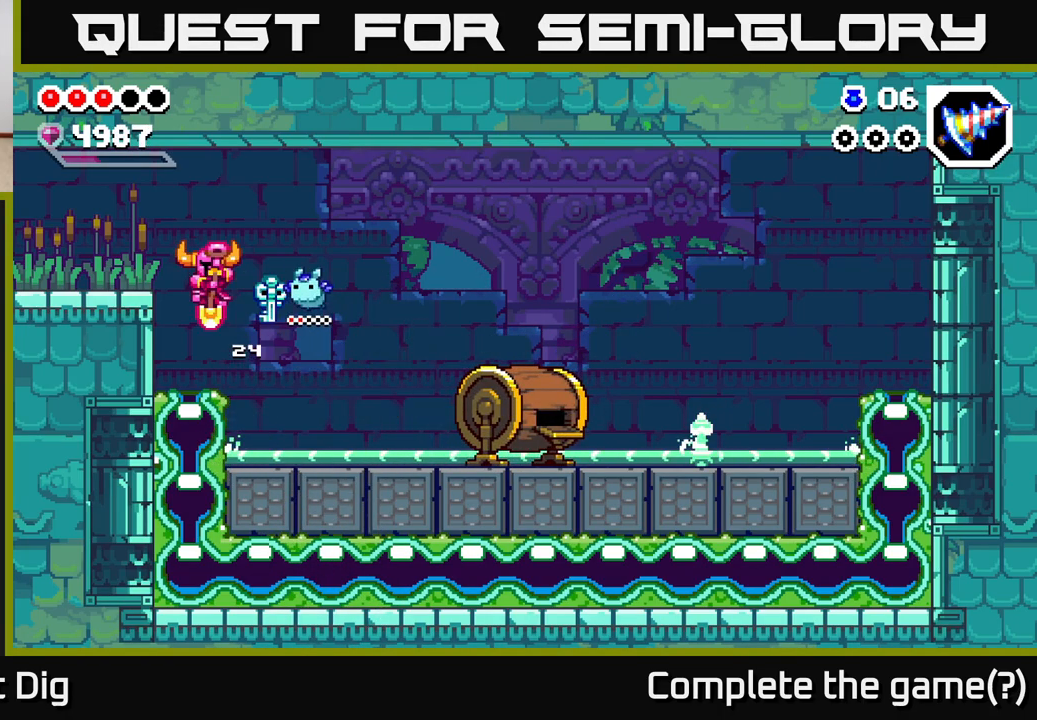
Gameplay with a controller (Xbox layout); each line is a JSON object with the inputs held at the frame after it. "events" lists button and stick changes between this image and that frame as [ms after this image, input, new state], when the widget could be followed in between.
{"buttons": ["A"], "left_stick": "left", "right_stick": "center", "events": [[267, "A", "down"], [333, "left_stick", "left"]]}
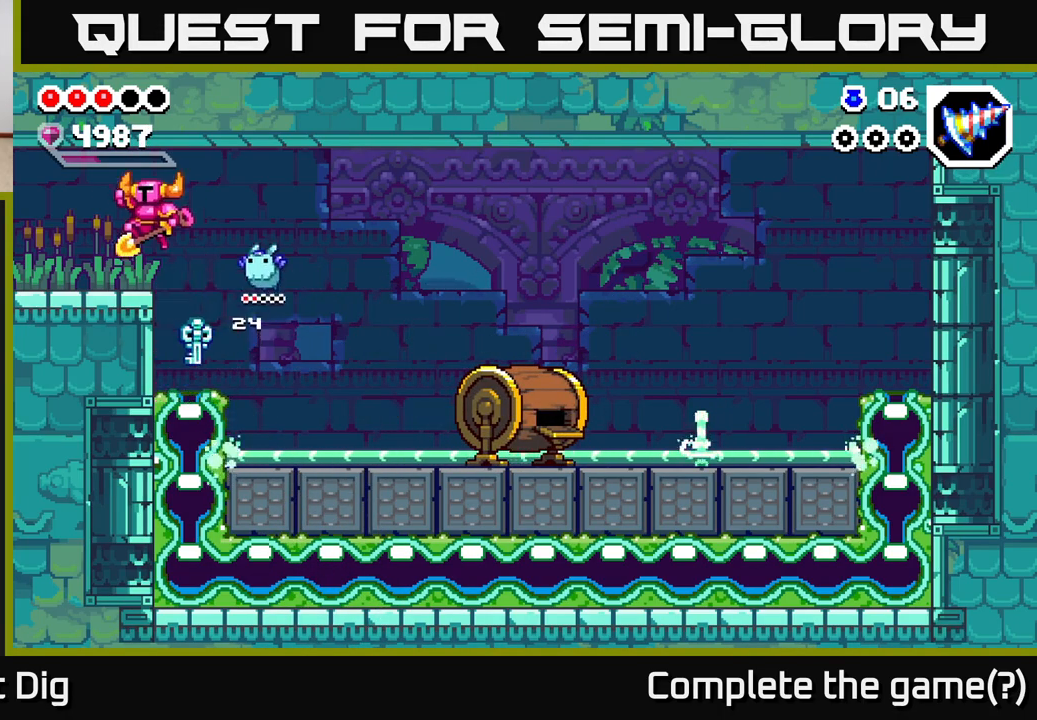
{"buttons": [], "left_stick": "left", "right_stick": "center", "events": [[67, "A", "up"]]}
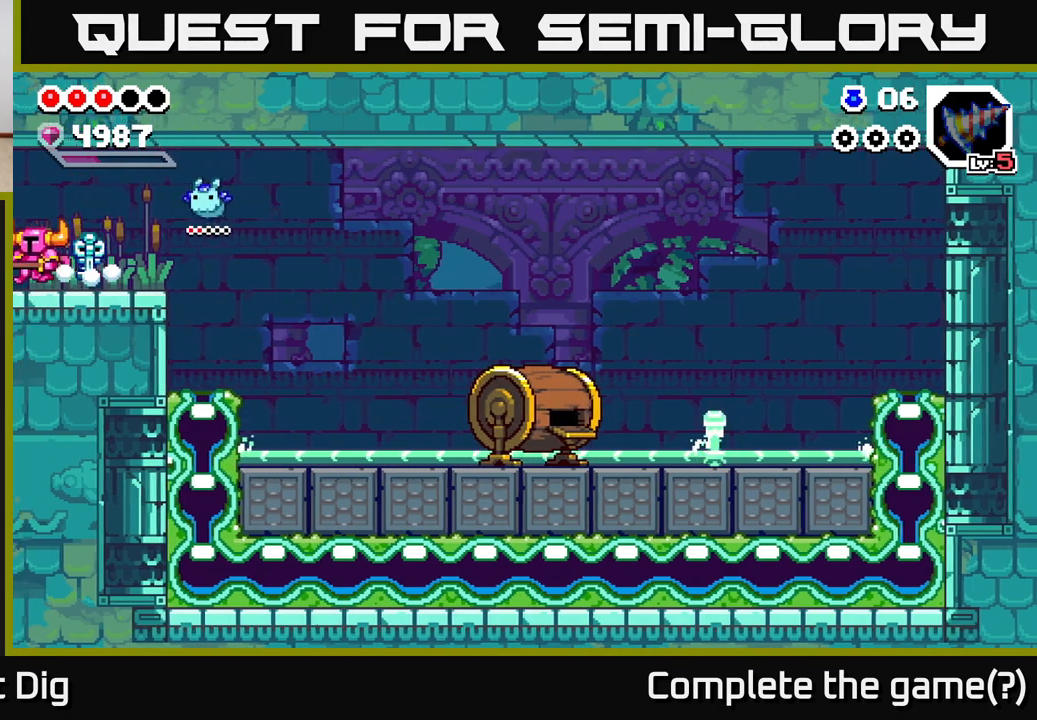
{"buttons": [], "left_stick": "center", "right_stick": "center", "events": [[117, "left_stick", "right"], [283, "left_stick", "center"]]}
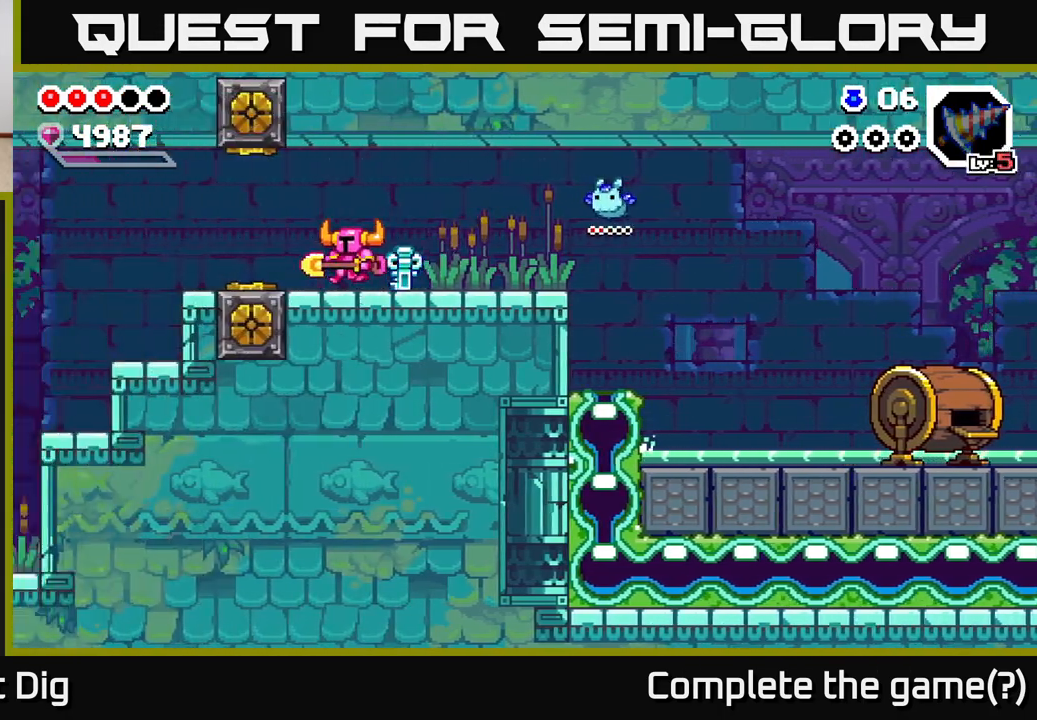
{"buttons": [], "left_stick": "left", "right_stick": "center", "events": [[83, "left_stick", "left"]]}
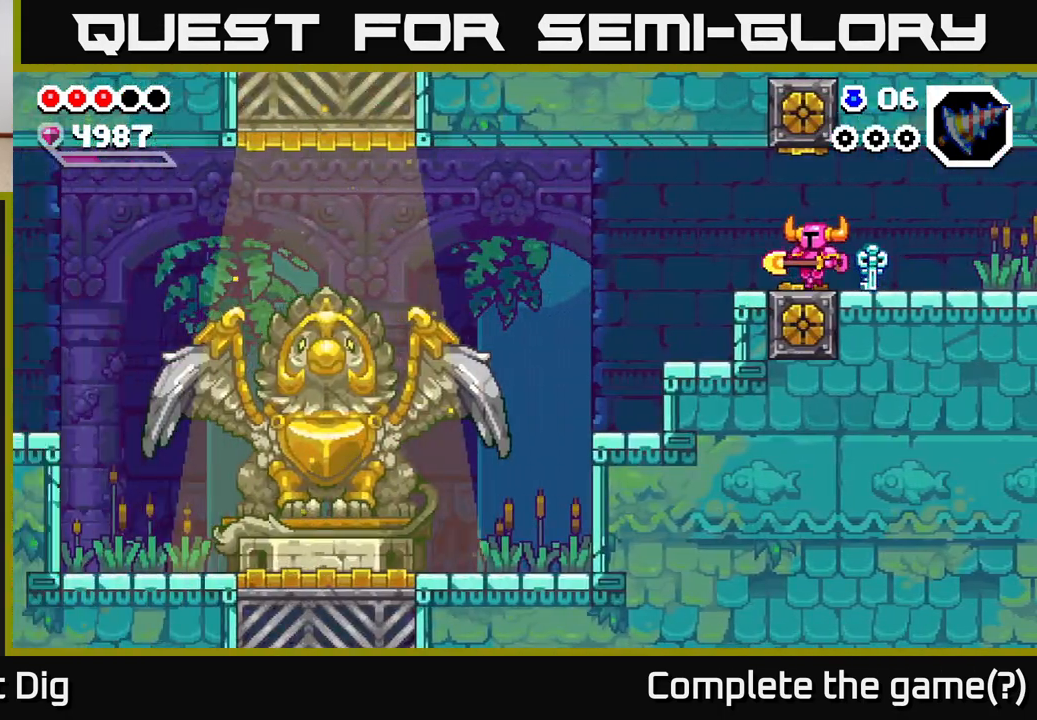
{"buttons": [], "left_stick": "left", "right_stick": "center", "events": []}
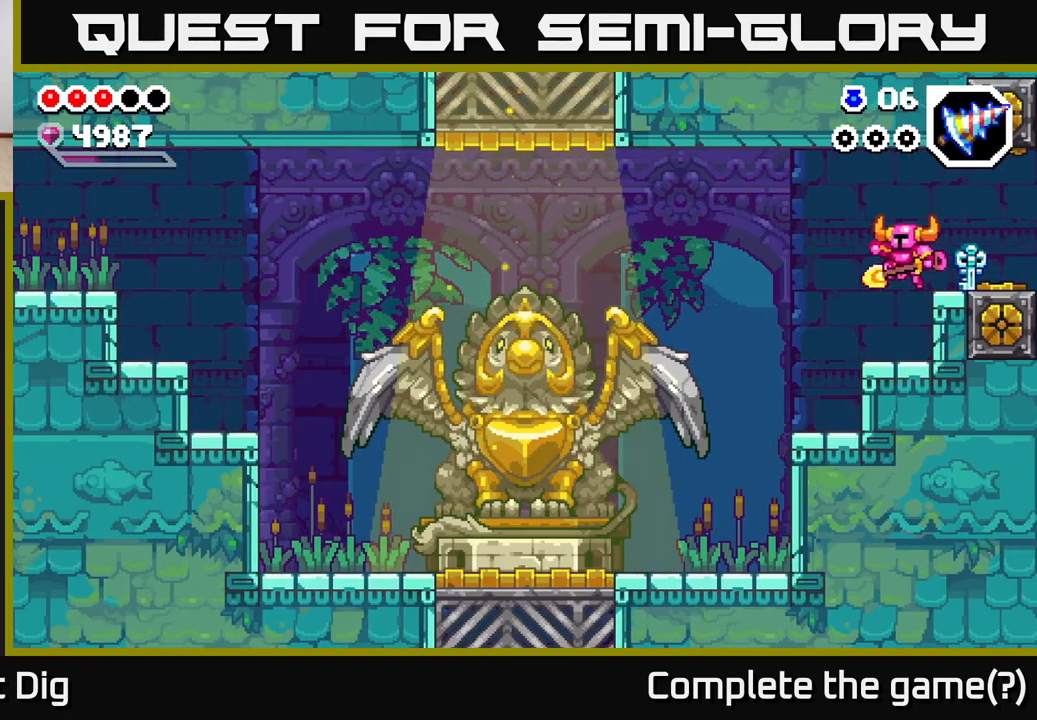
{"buttons": [], "left_stick": "left", "right_stick": "center", "events": []}
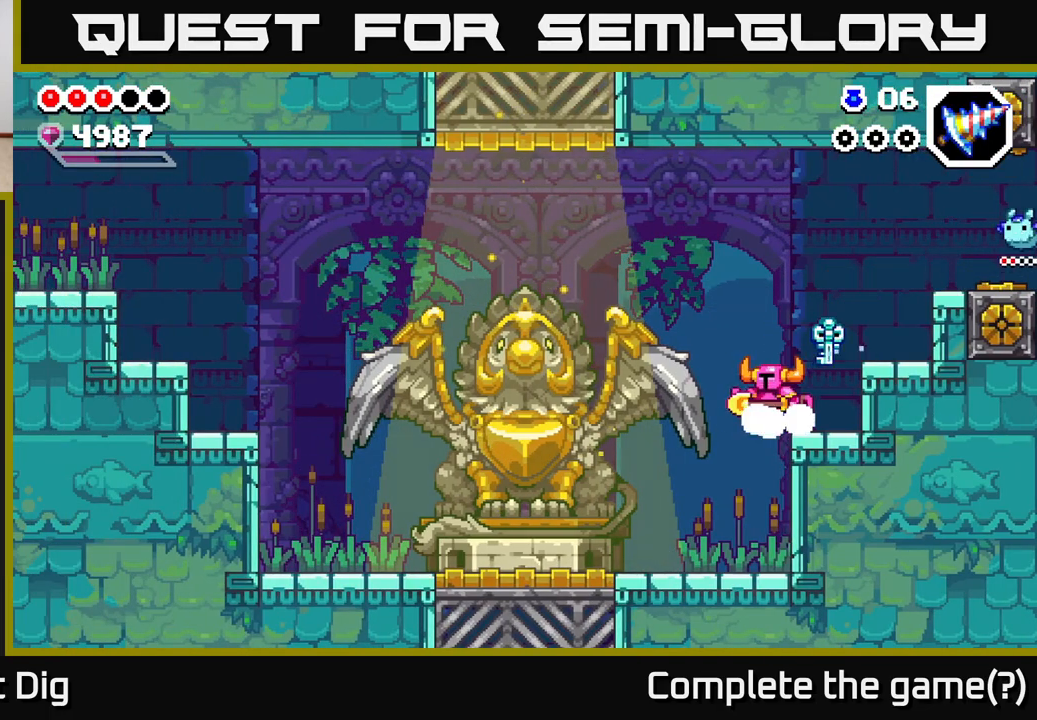
{"buttons": ["A"], "left_stick": "left", "right_stick": "center", "events": [[167, "A", "down"], [317, "A", "up"], [483, "A", "down"]]}
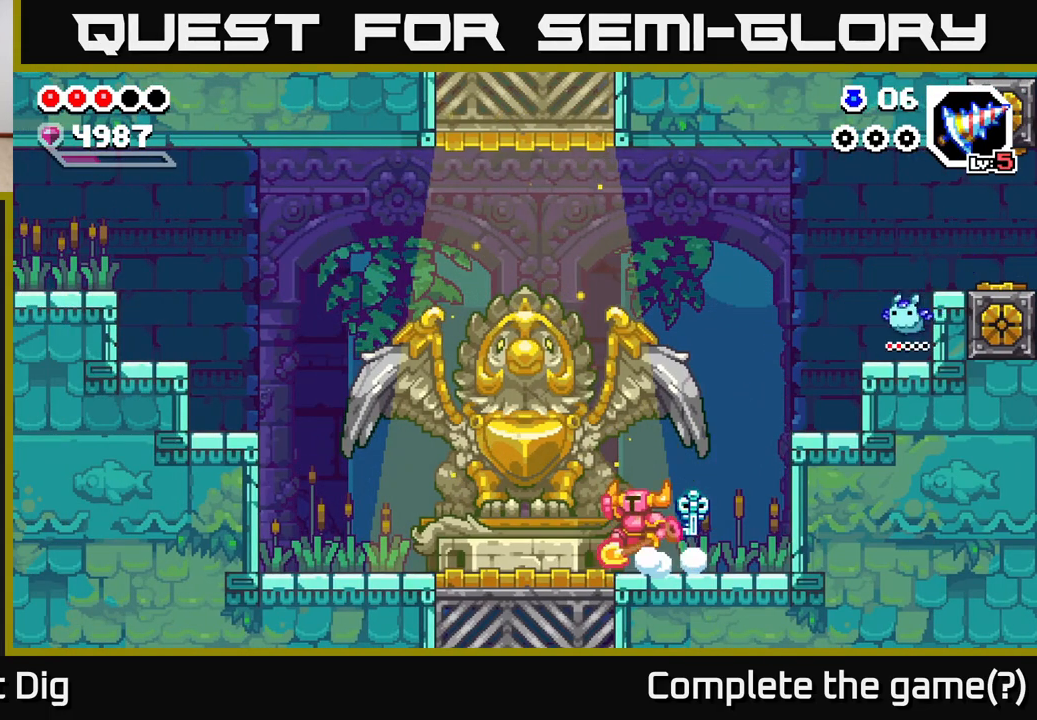
{"buttons": [], "left_stick": "left", "right_stick": "center", "events": [[83, "A", "up"]]}
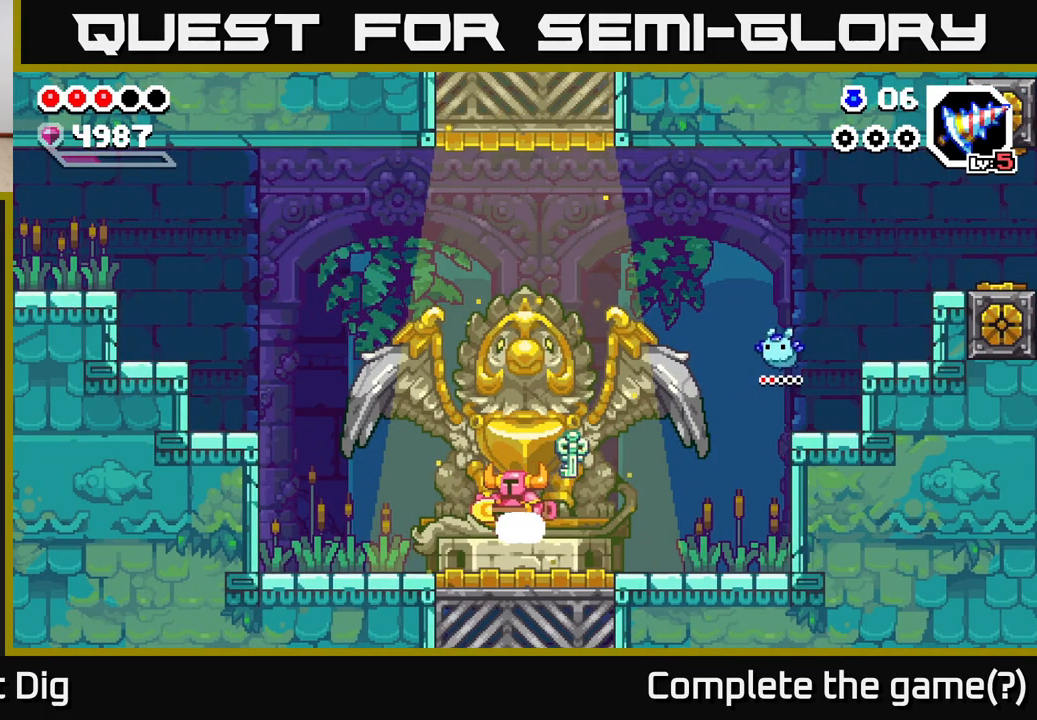
{"buttons": [], "left_stick": "left", "right_stick": "center", "events": [[117, "A", "down"], [167, "A", "up"]]}
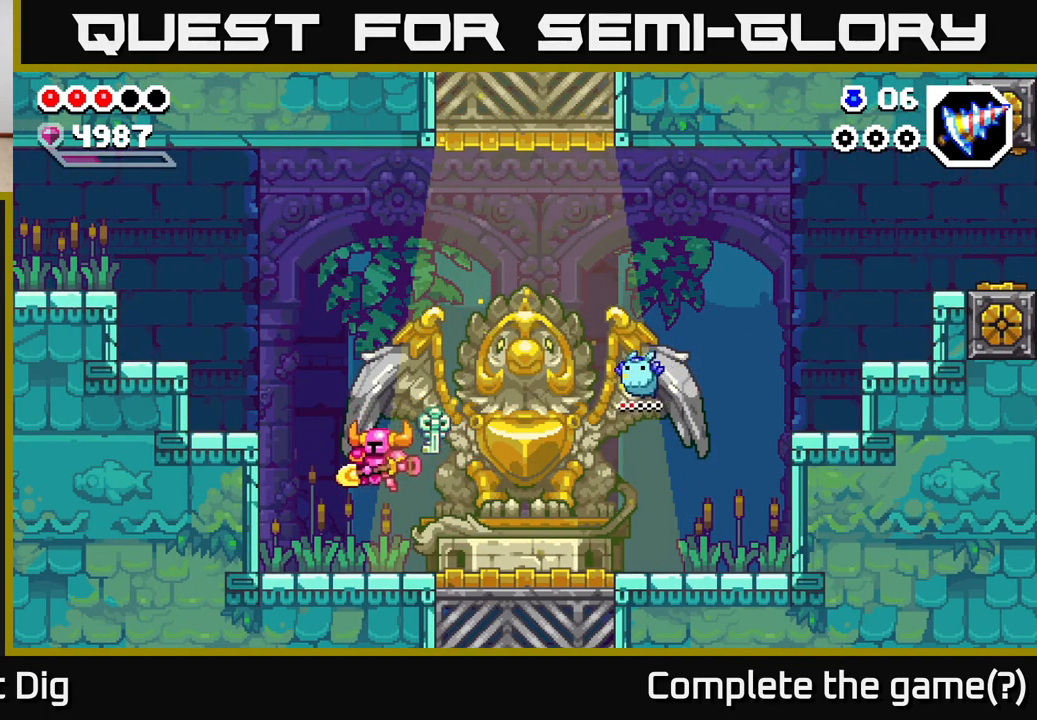
{"buttons": [], "left_stick": "left", "right_stick": "center", "events": [[200, "A", "down"], [433, "A", "up"]]}
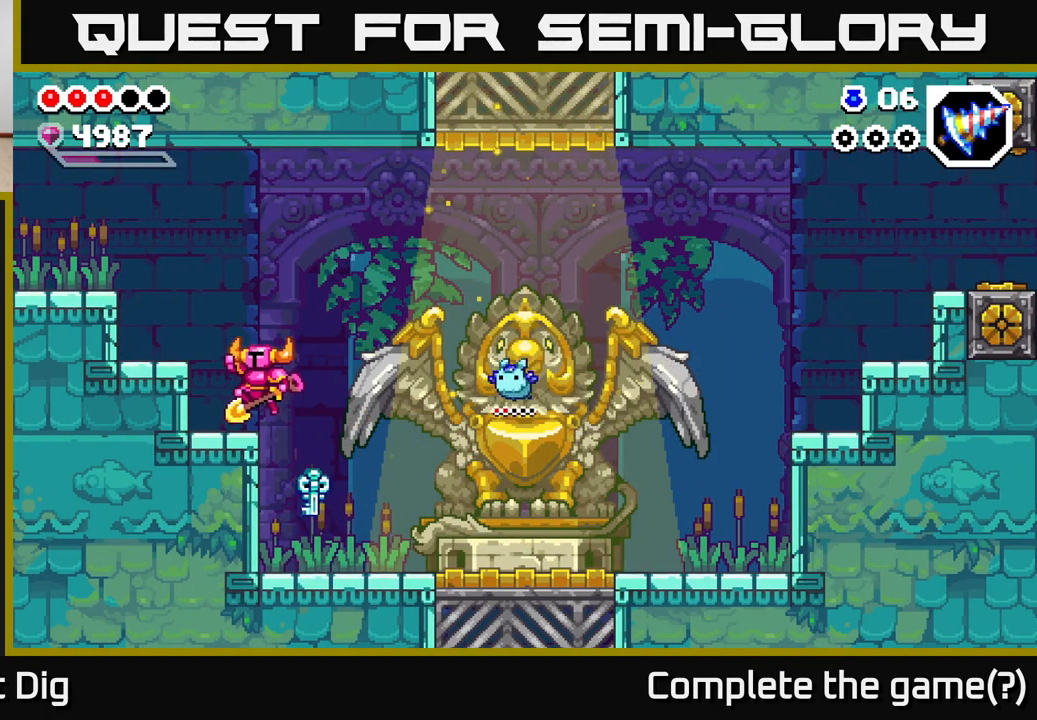
{"buttons": ["A"], "left_stick": "left", "right_stick": "center", "events": [[167, "A", "down"]]}
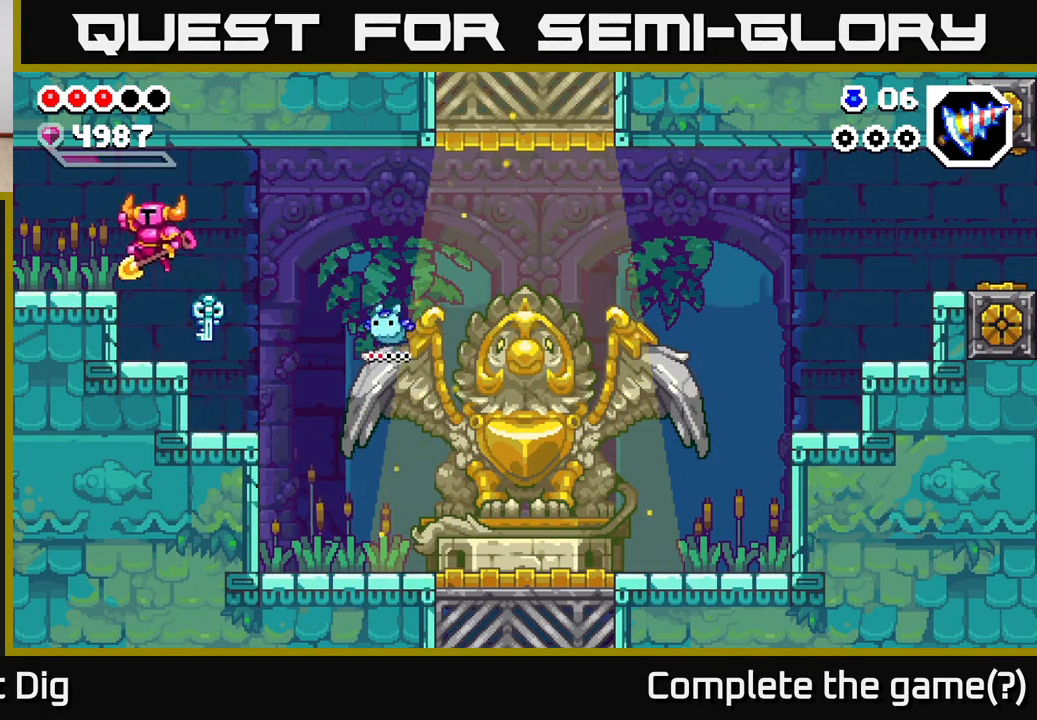
{"buttons": [], "left_stick": "left", "right_stick": "center", "events": [[117, "A", "up"], [250, "A", "down"], [300, "A", "up"]]}
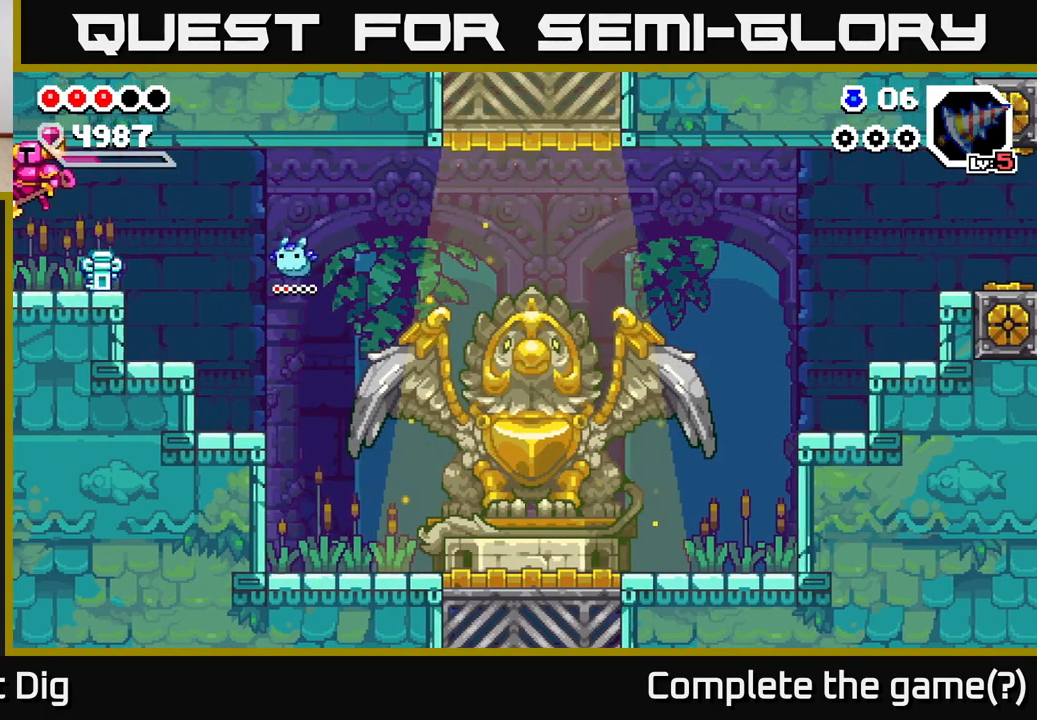
{"buttons": [], "left_stick": "left", "right_stick": "center", "events": [[217, "left_stick", "center"], [383, "left_stick", "left"]]}
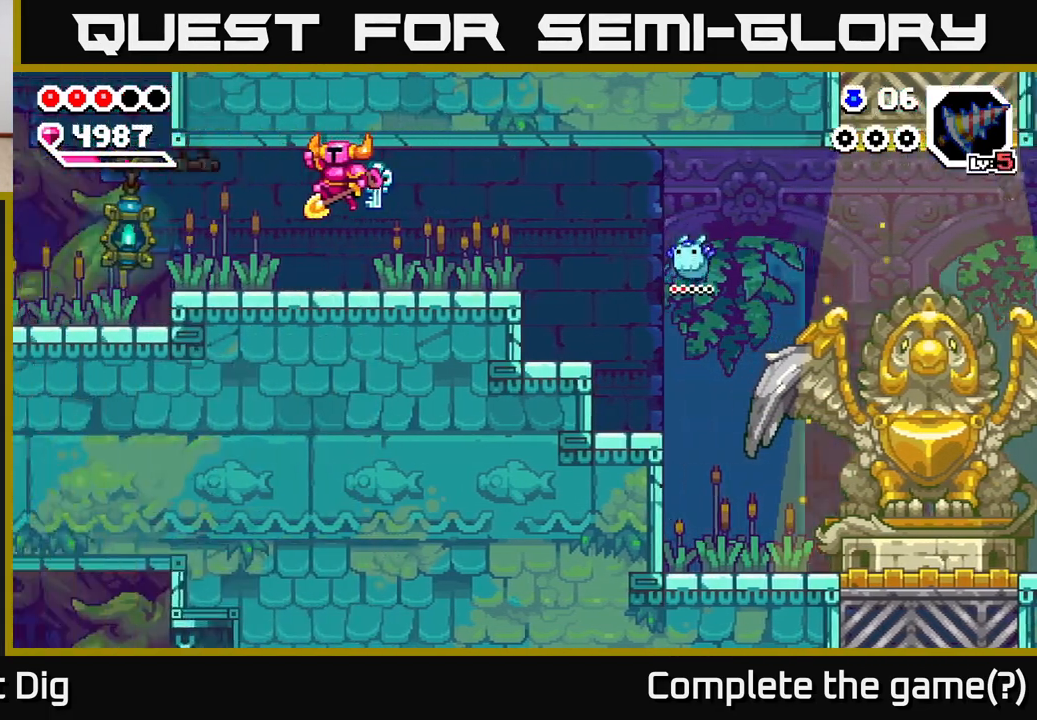
{"buttons": [], "left_stick": "left", "right_stick": "center", "events": [[100, "left_stick", "center"], [200, "left_stick", "left"]]}
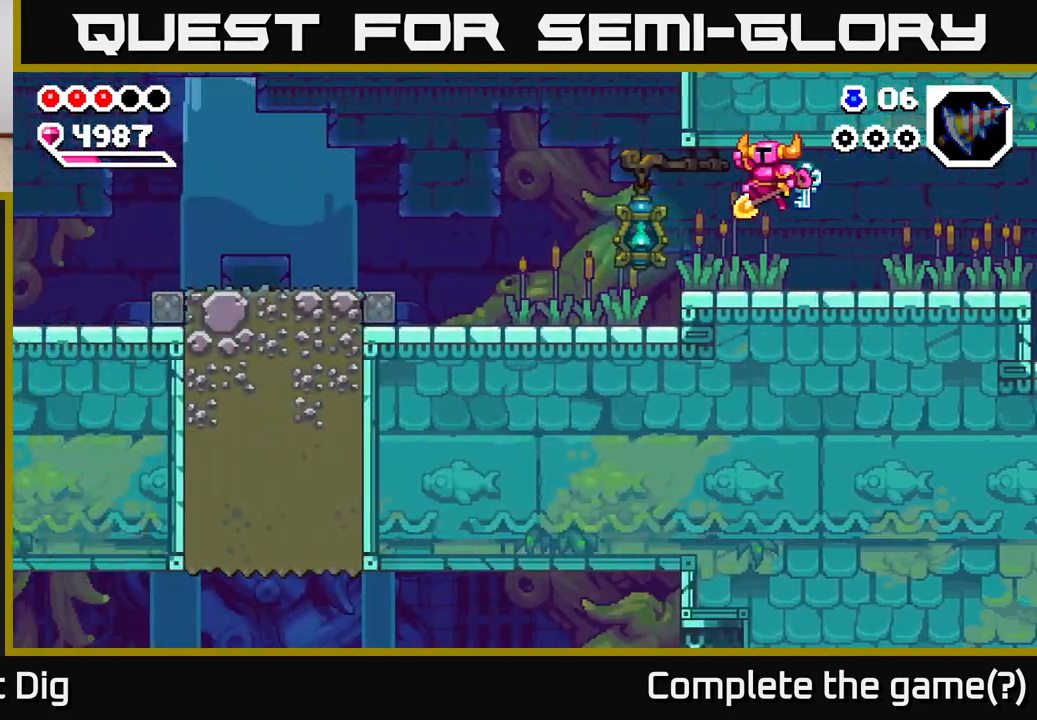
{"buttons": [], "left_stick": "left", "right_stick": "center", "events": []}
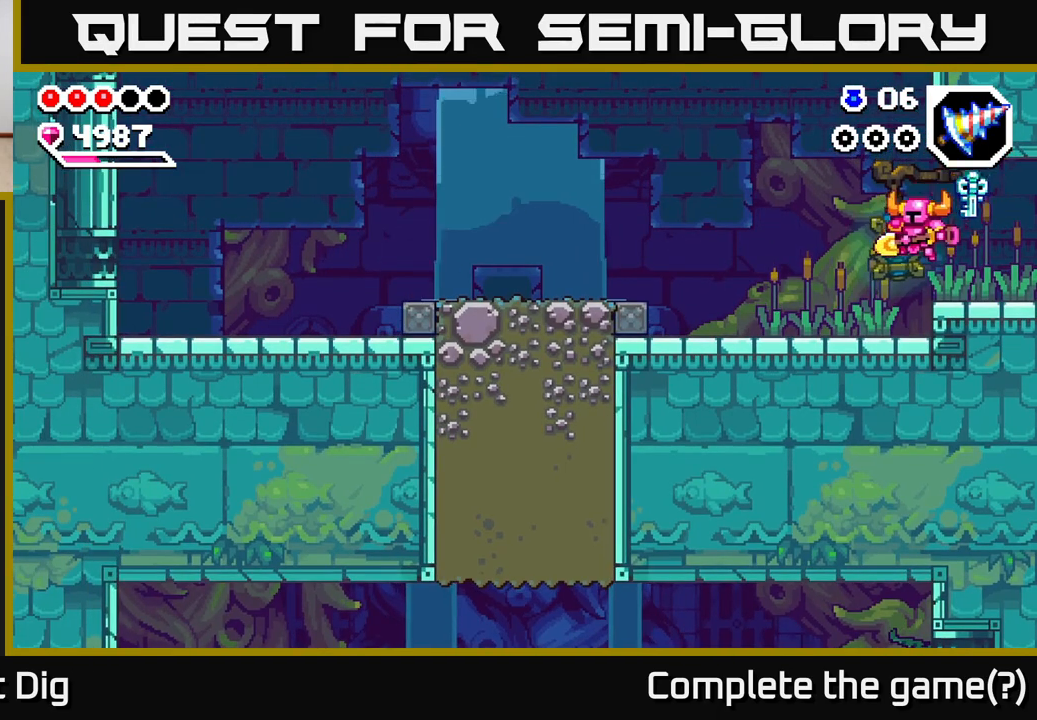
{"buttons": [], "left_stick": "left", "right_stick": "center", "events": []}
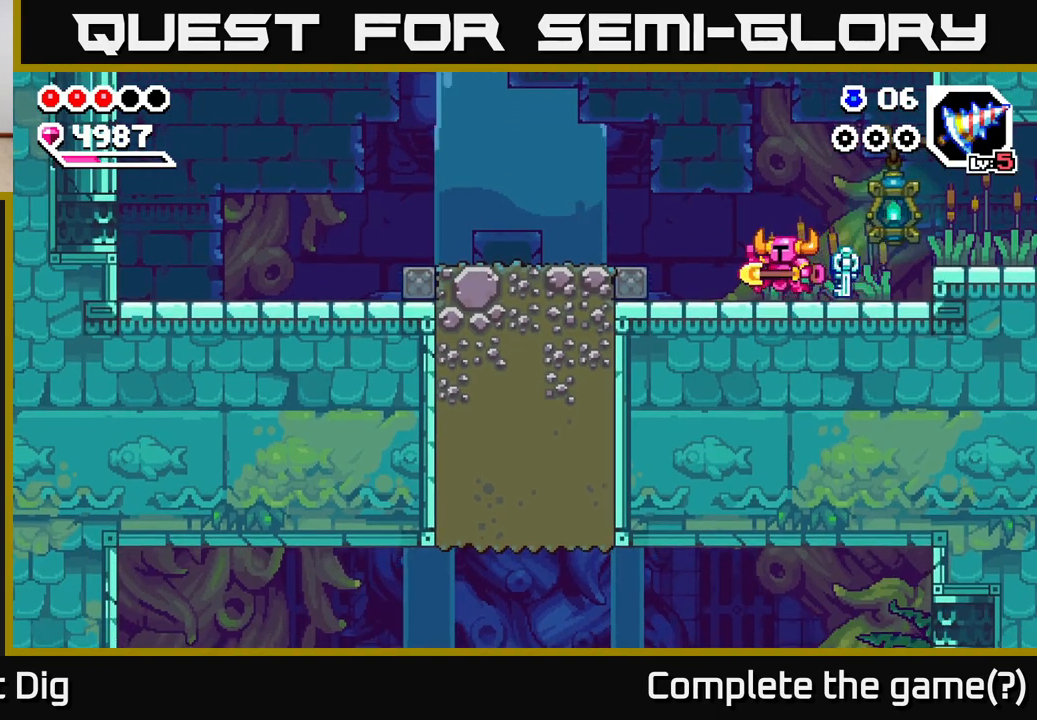
{"buttons": [], "left_stick": "left", "right_stick": "center", "events": [[17, "A", "down"], [333, "A", "up"]]}
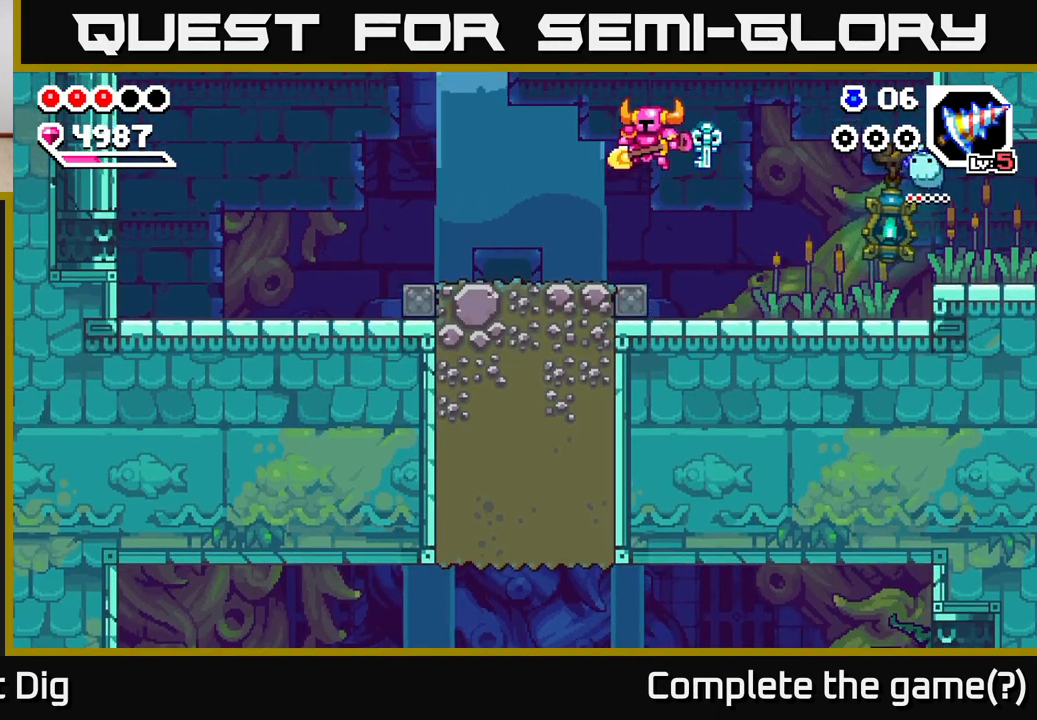
{"buttons": ["X"], "left_stick": "down", "right_stick": "center", "events": [[383, "left_stick", "down"], [417, "X", "down"]]}
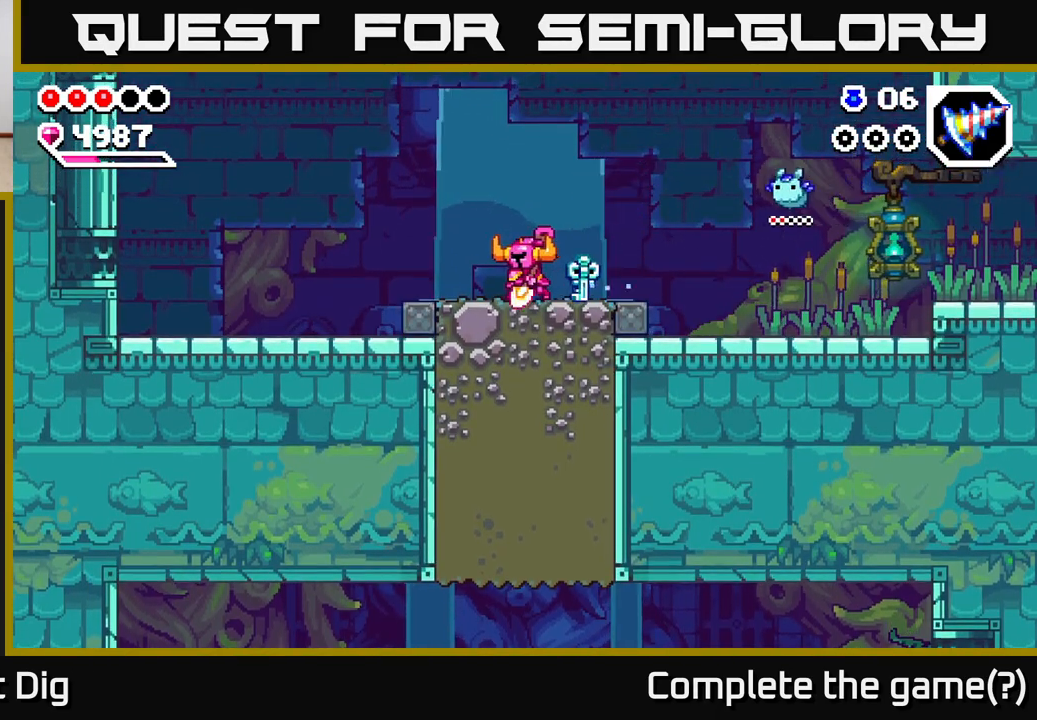
{"buttons": ["X"], "left_stick": "down", "right_stick": "center", "events": [[50, "X", "up"], [117, "X", "down"], [233, "X", "up"], [283, "X", "down"], [400, "X", "up"], [483, "X", "down"]]}
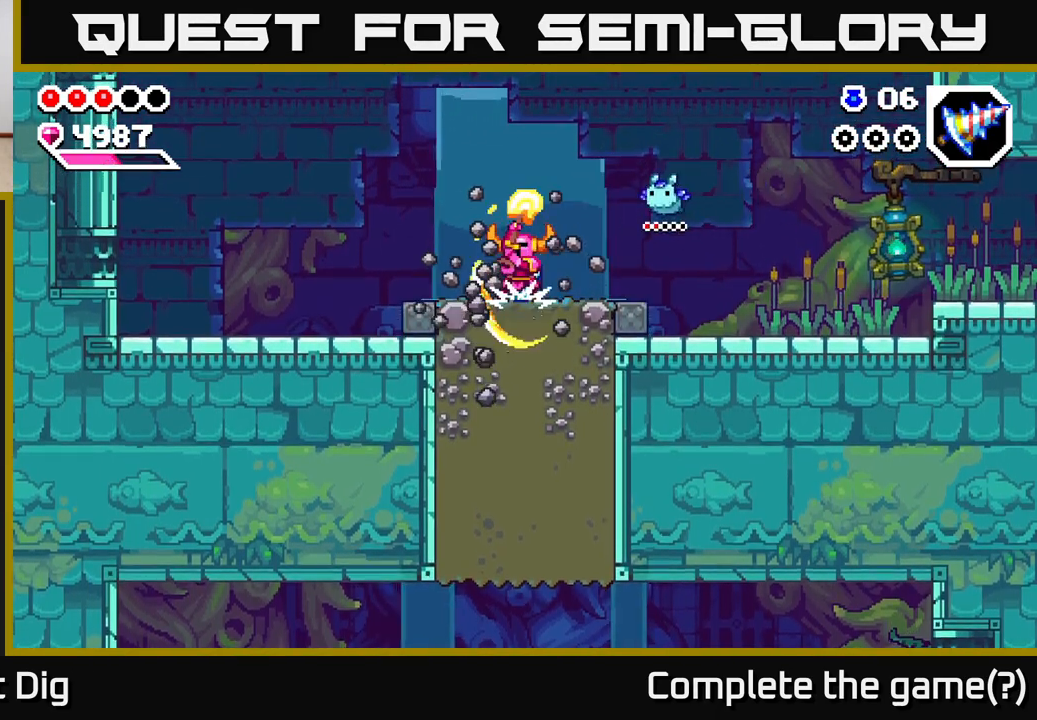
{"buttons": ["X"], "left_stick": "left", "right_stick": "center", "events": [[83, "X", "up"], [167, "X", "down"], [283, "X", "up"], [367, "left_stick", "left"], [450, "X", "down"]]}
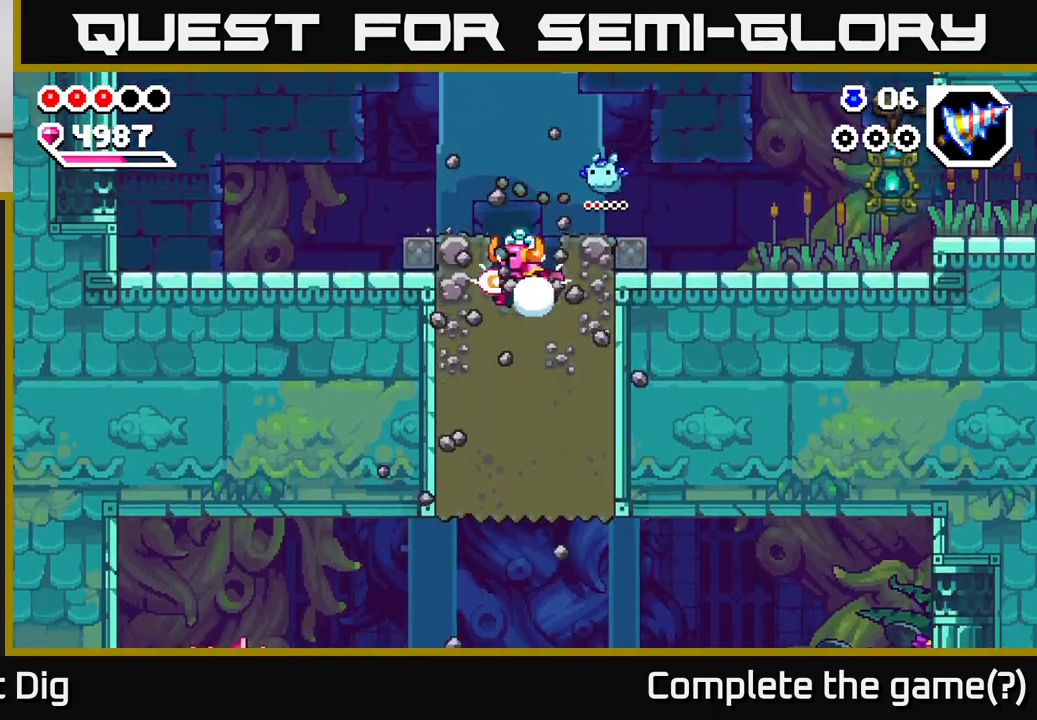
{"buttons": [], "left_stick": "center", "right_stick": "center", "events": [[67, "X", "up"], [133, "X", "down"], [250, "X", "up"], [317, "left_stick", "up-left"], [350, "X", "down"], [433, "X", "up"], [433, "left_stick", "center"]]}
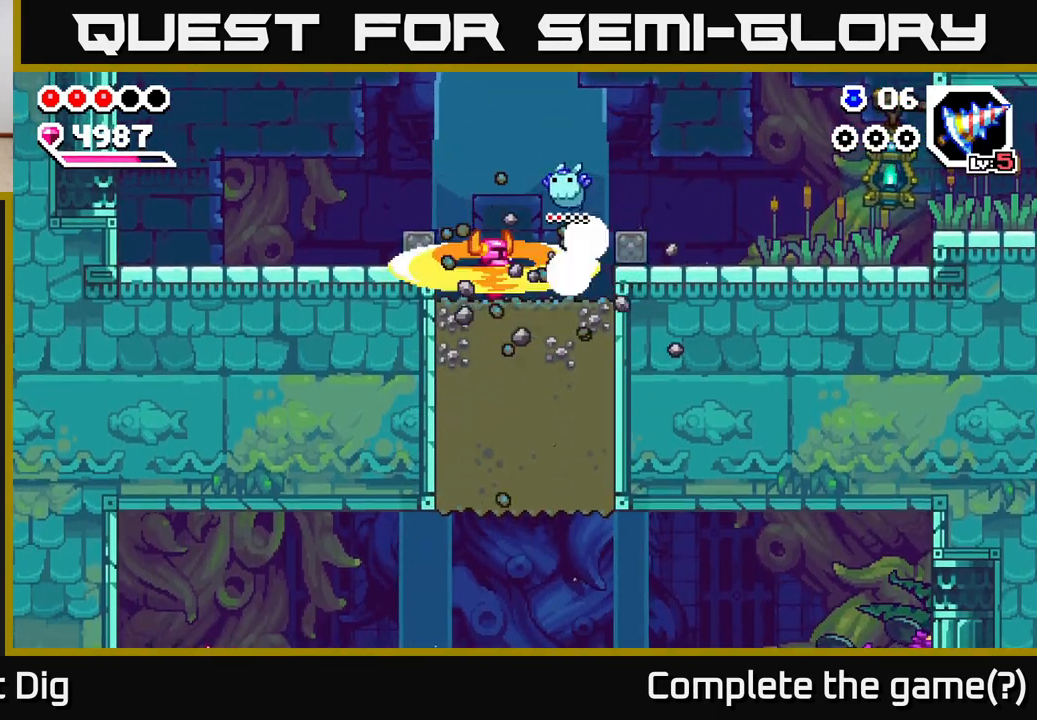
{"buttons": ["X"], "left_stick": "down", "right_stick": "center", "events": [[67, "left_stick", "right"], [167, "X", "down"], [267, "X", "up"], [417, "left_stick", "down"], [483, "X", "down"]]}
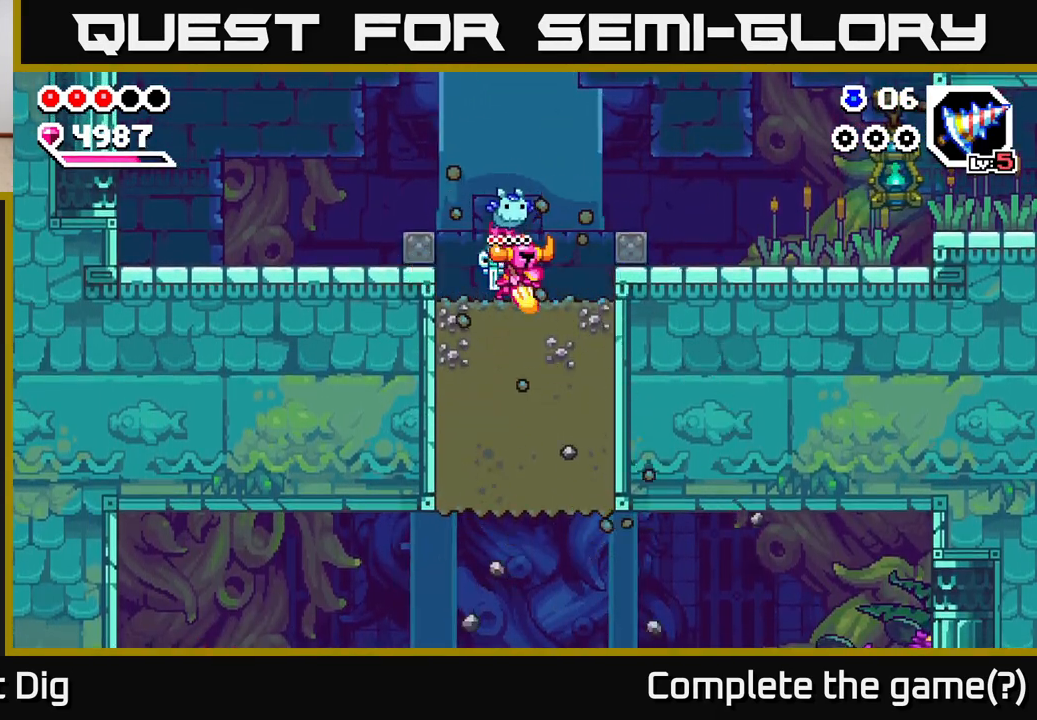
{"buttons": ["X"], "left_stick": "left", "right_stick": "center", "events": [[100, "X", "up"], [167, "X", "down"], [317, "X", "up"], [433, "X", "down"], [433, "left_stick", "left"]]}
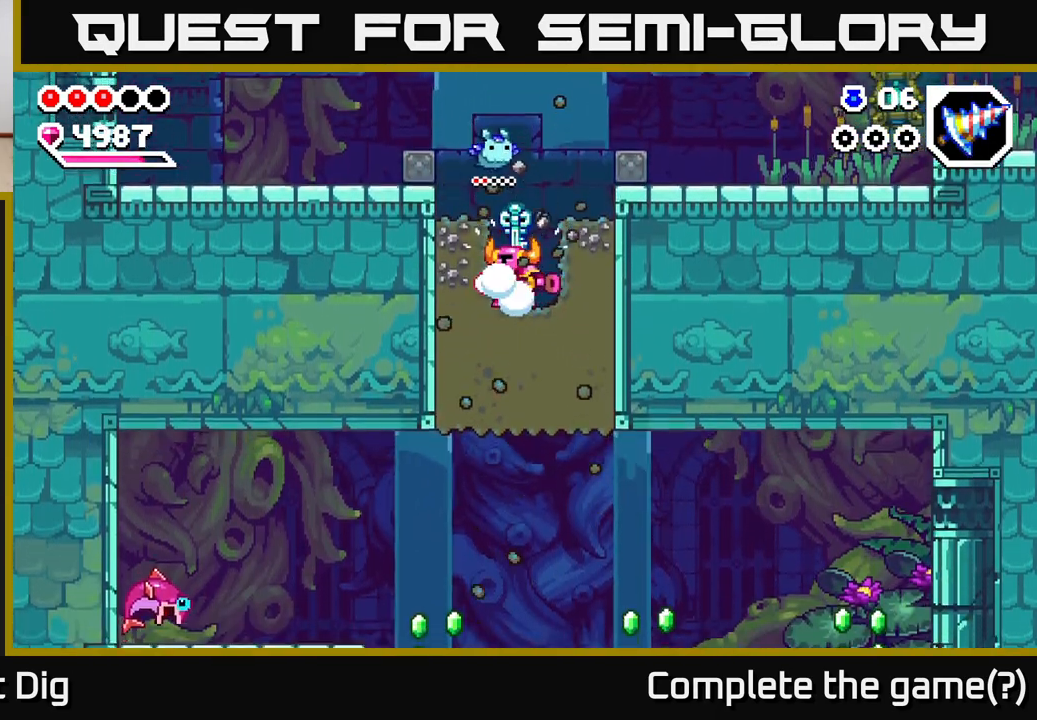
{"buttons": ["X"], "left_stick": "down", "right_stick": "center", "events": [[67, "X", "up"], [167, "left_stick", "right"], [233, "X", "down"], [333, "X", "up"], [350, "left_stick", "down"], [467, "X", "down"]]}
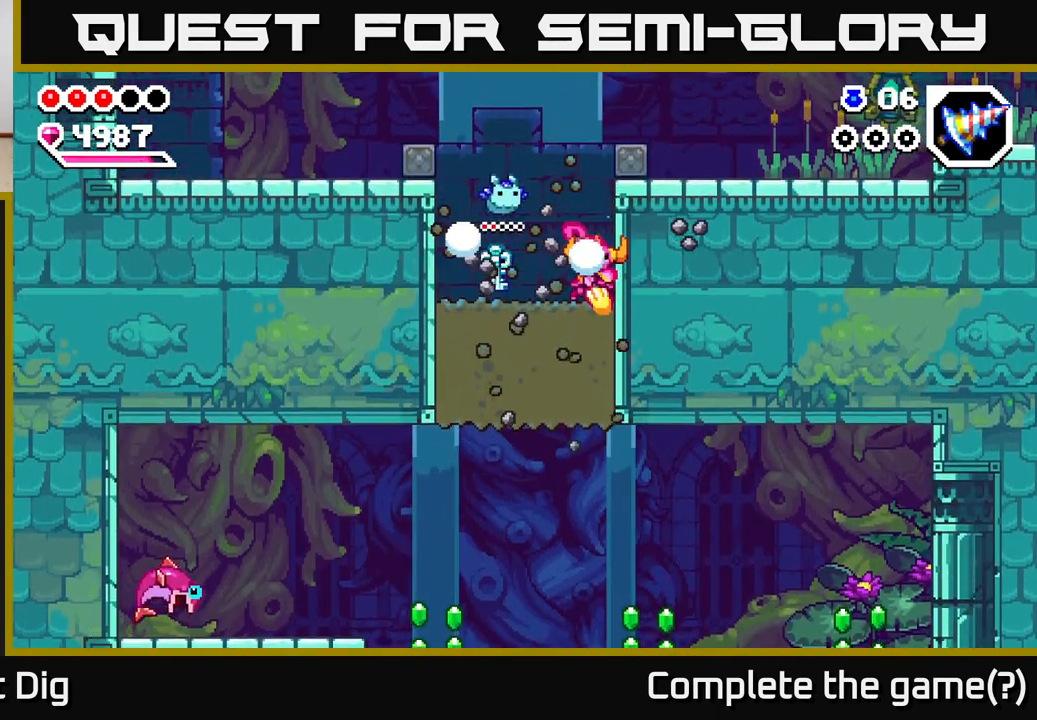
{"buttons": [], "left_stick": "left", "right_stick": "center", "events": [[50, "X", "up"], [167, "X", "down"], [217, "left_stick", "down-left"], [267, "X", "up"], [350, "X", "down"], [467, "X", "up"], [467, "left_stick", "left"]]}
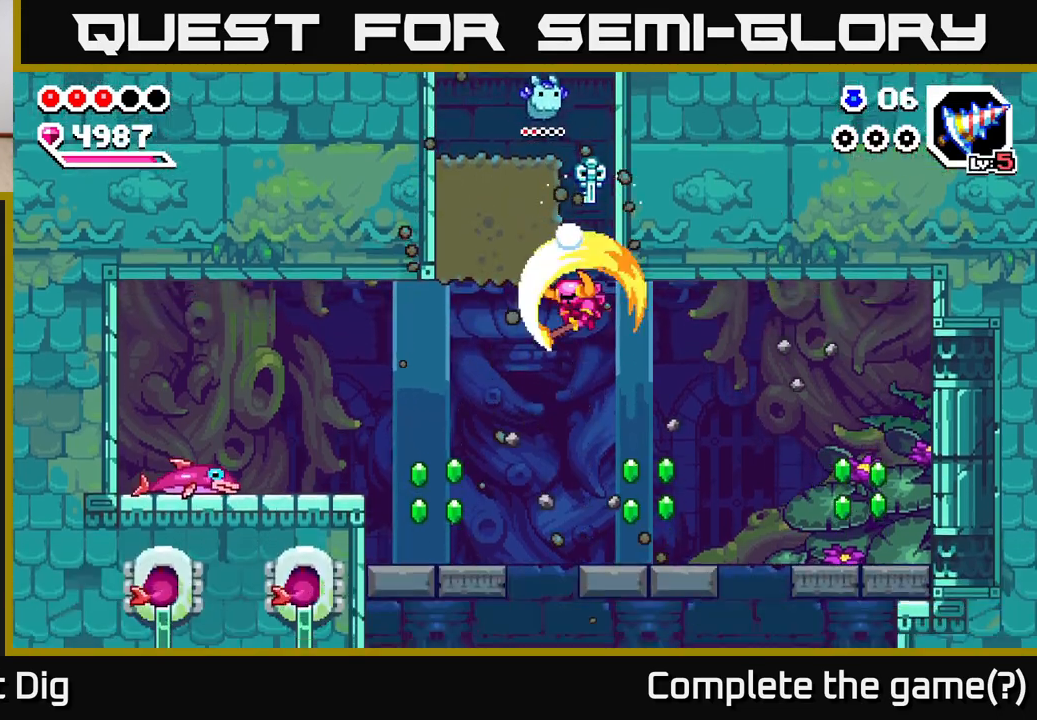
{"buttons": [], "left_stick": "center", "right_stick": "center", "events": [[50, "X", "down"], [183, "X", "up"], [333, "left_stick", "center"], [383, "X", "down"], [500, "X", "up"]]}
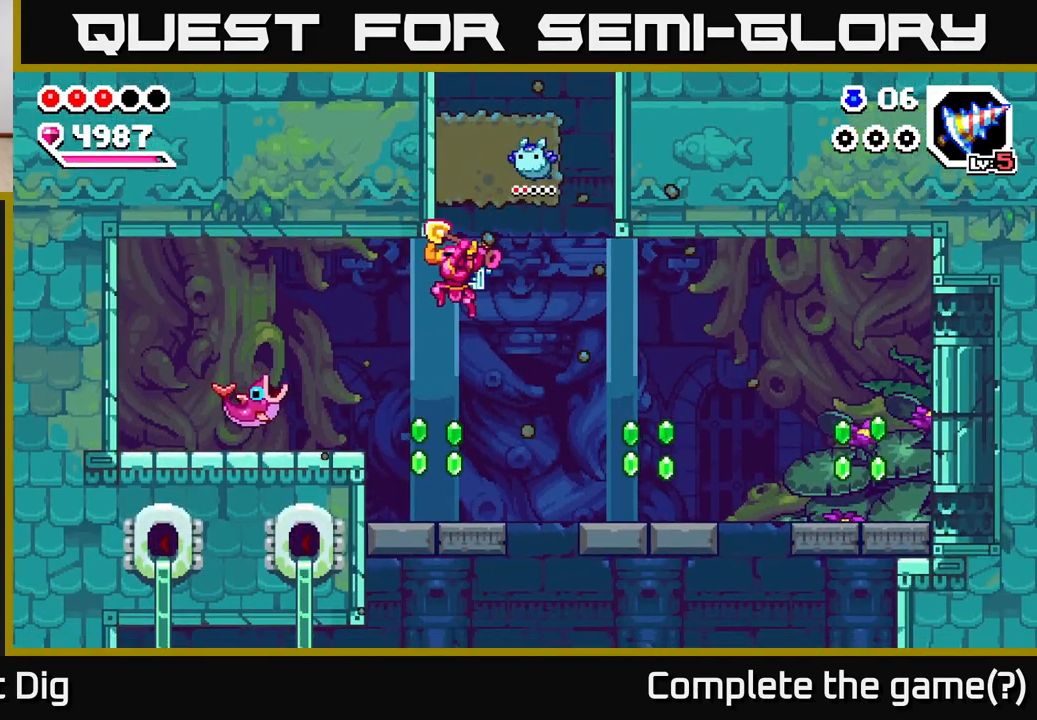
{"buttons": ["A"], "left_stick": "center", "right_stick": "center", "events": [[167, "left_stick", "left"], [233, "X", "down"], [350, "X", "up"], [350, "left_stick", "center"], [483, "A", "down"]]}
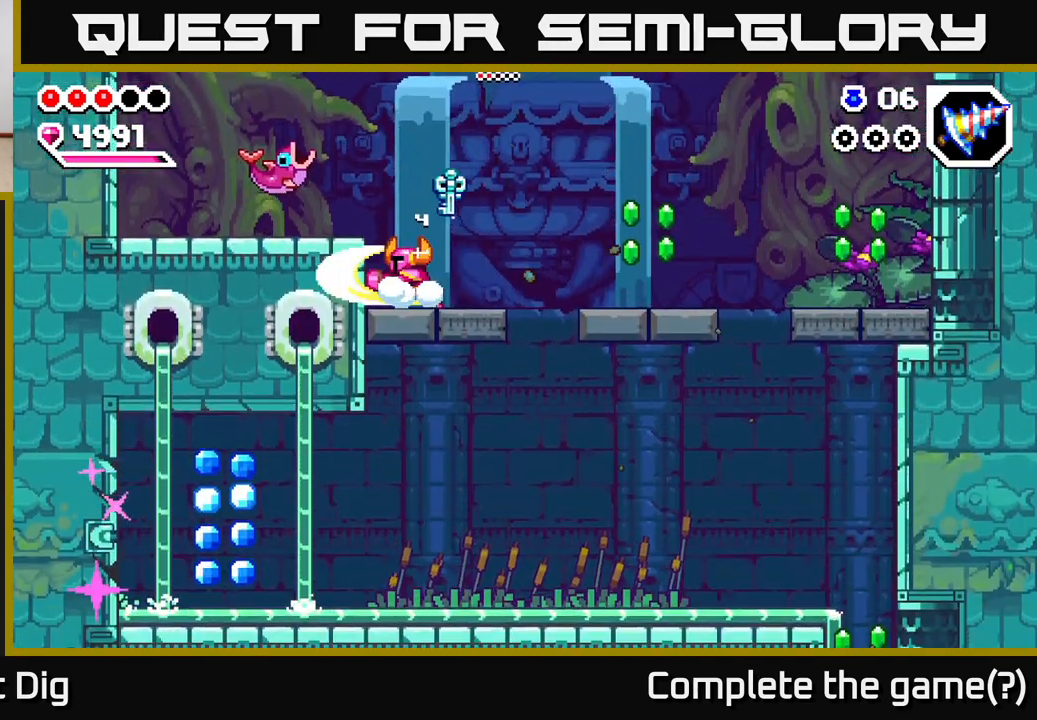
{"buttons": [], "left_stick": "right", "right_stick": "center", "events": [[17, "left_stick", "left"], [67, "X", "down"], [117, "A", "up"], [167, "X", "up"], [250, "left_stick", "center"], [317, "X", "down"], [417, "X", "up"], [483, "left_stick", "right"]]}